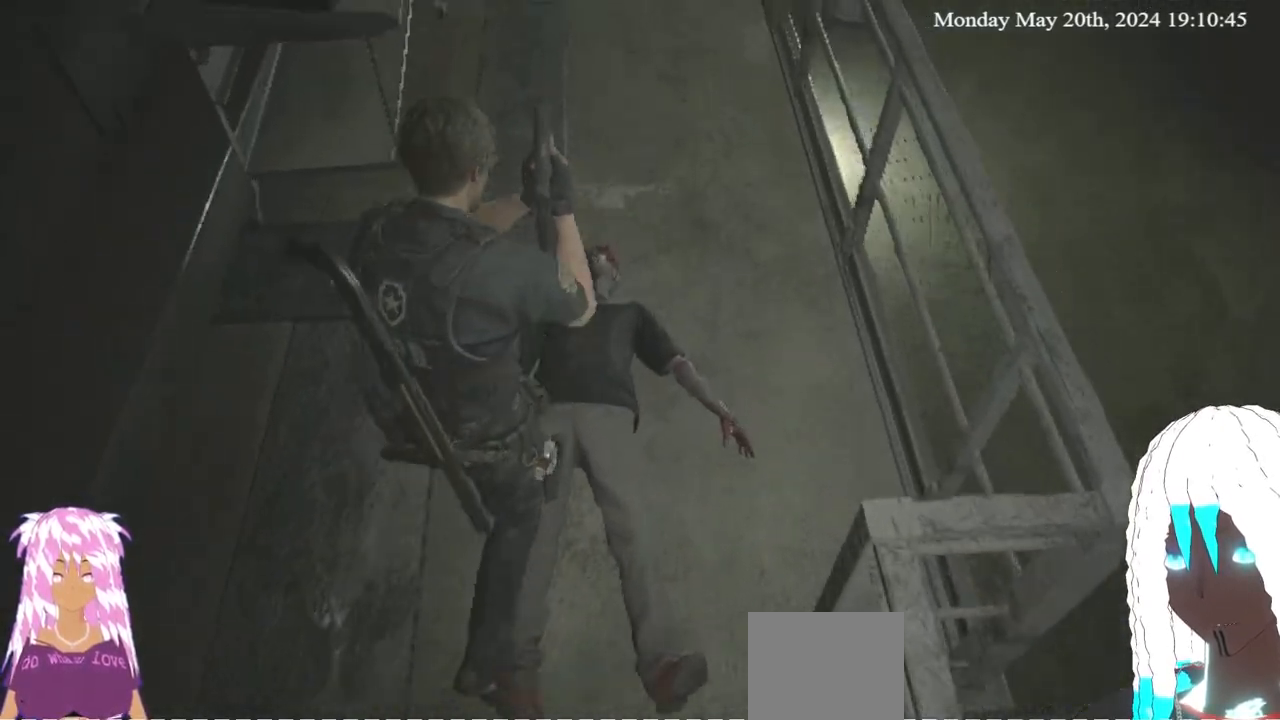
Gameplay with a controller (PlayStation layout); each line is a JSON object with the inputs held at the frame after it. "events" lists button and stick changes between this image and that frame as [ms after this image, input, new state], when the widget could be followed in between.
{"buttons": [], "left_stick": "up", "right_stick": "center", "events": [[150, "right_stick", "center"]]}
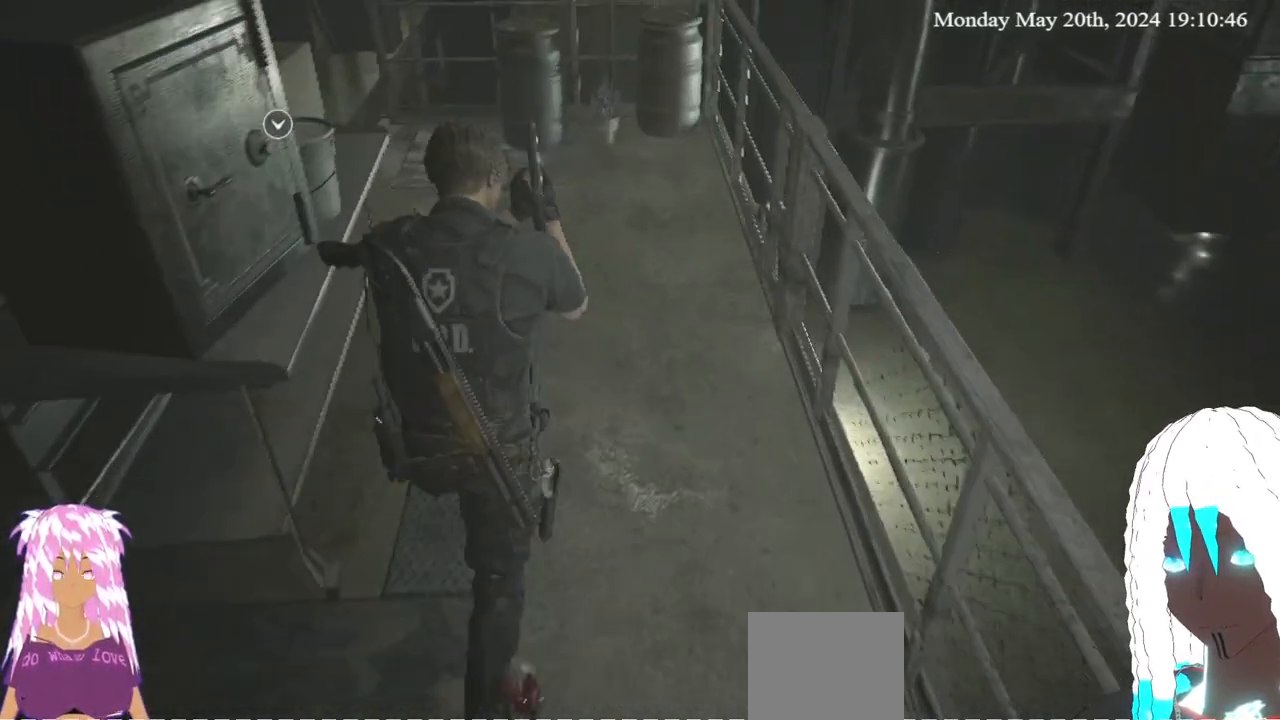
{"buttons": [], "left_stick": "up", "right_stick": "center"}
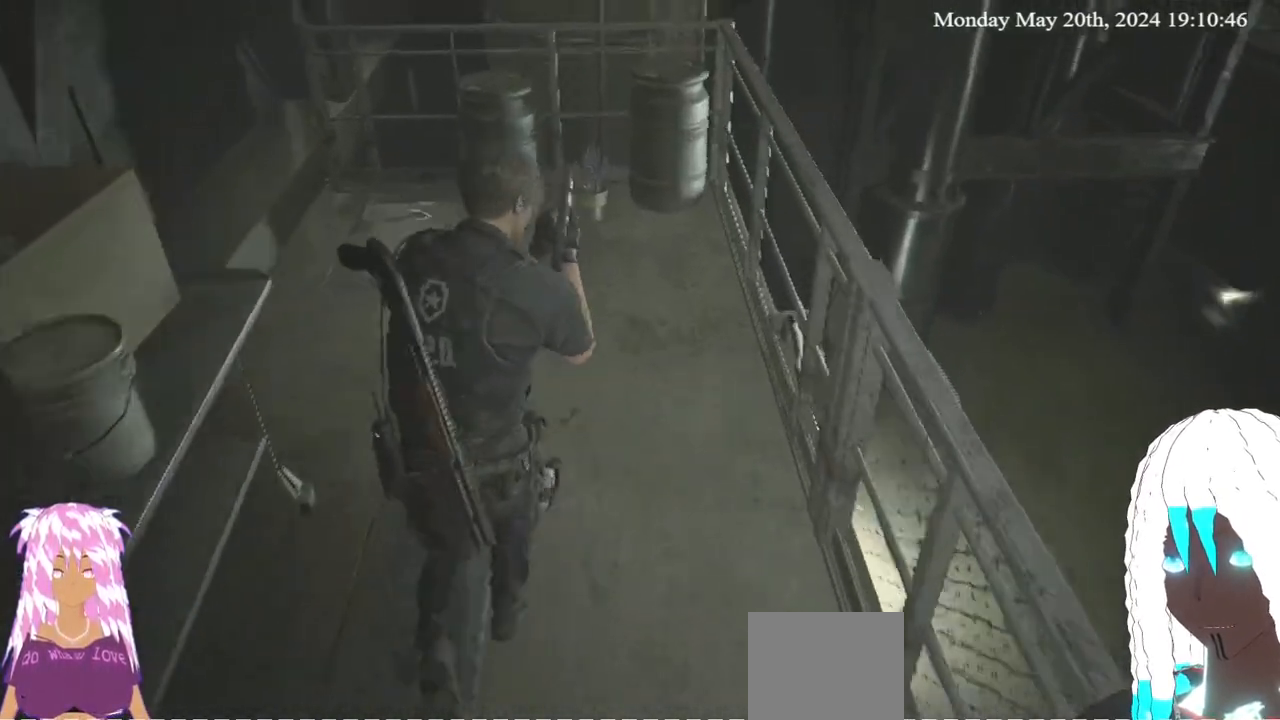
{"buttons": ["CROSS"], "left_stick": "up", "right_stick": "center", "events": [[117, "right_stick", "up-left"], [217, "right_stick", "center"], [450, "CROSS", "down"]]}
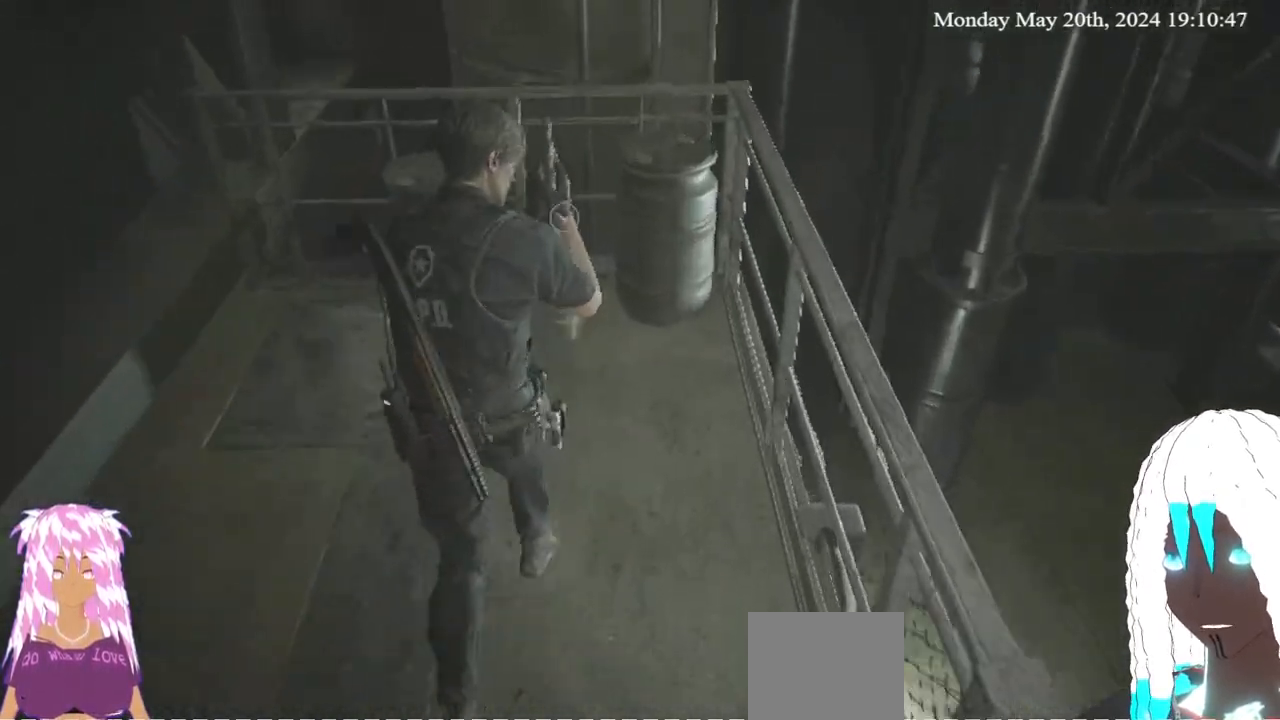
{"buttons": [], "left_stick": "center", "right_stick": "center", "events": [[50, "CROSS", "up"], [250, "CROSS", "down"], [400, "CROSS", "up"], [400, "left_stick", "center"]]}
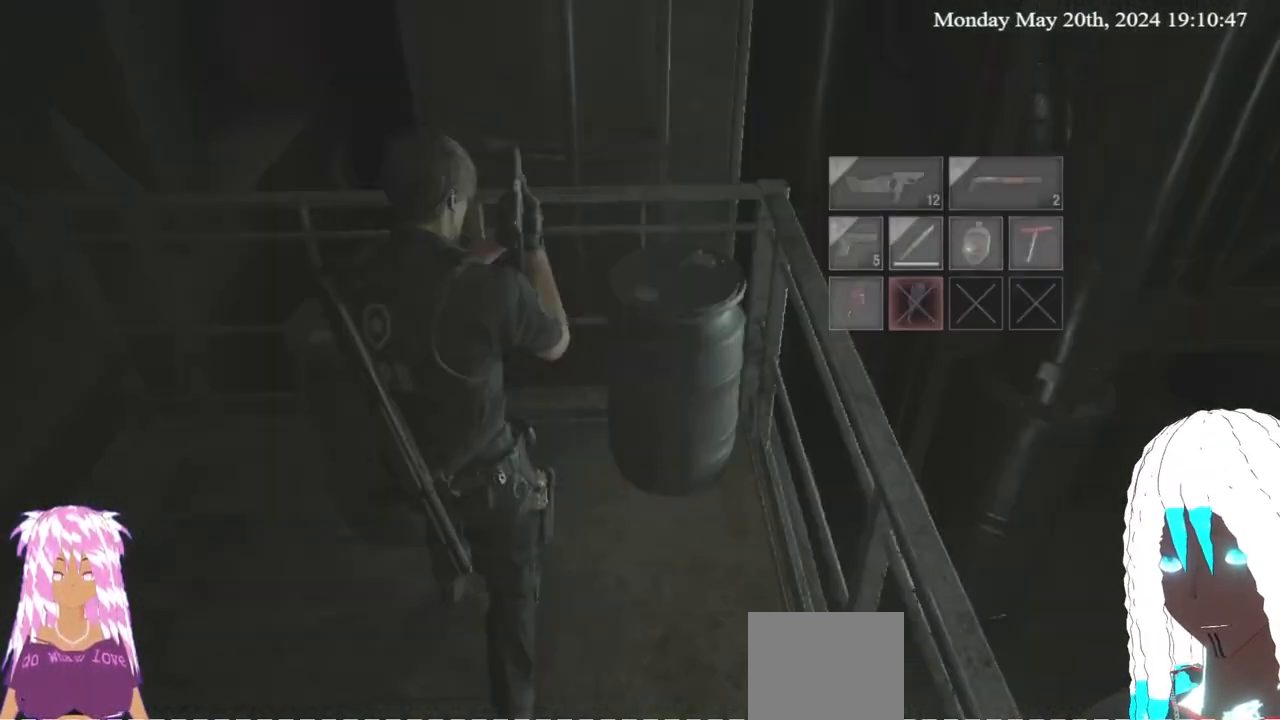
{"buttons": [], "left_stick": "center", "right_stick": "center", "events": []}
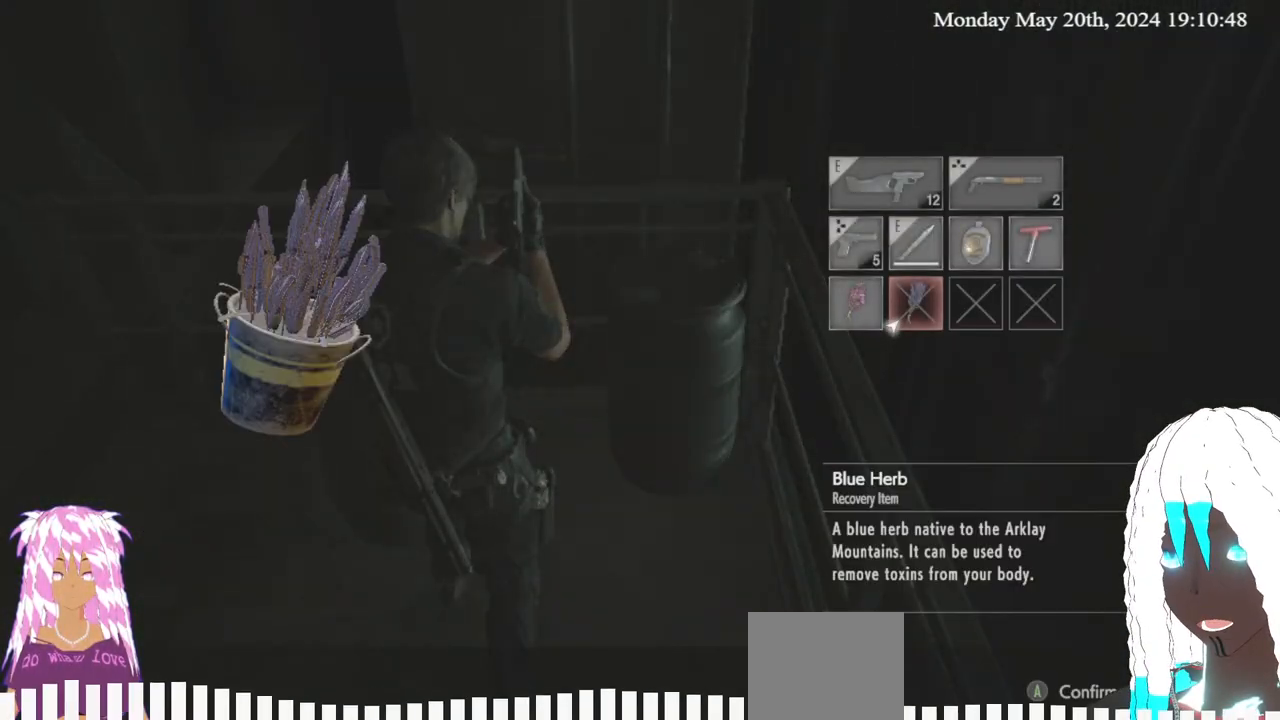
{"buttons": [], "left_stick": "center", "right_stick": "center", "events": [[133, "left_stick", "down-left"], [200, "left_stick", "center"], [217, "CROSS", "down"], [350, "CROSS", "up"]]}
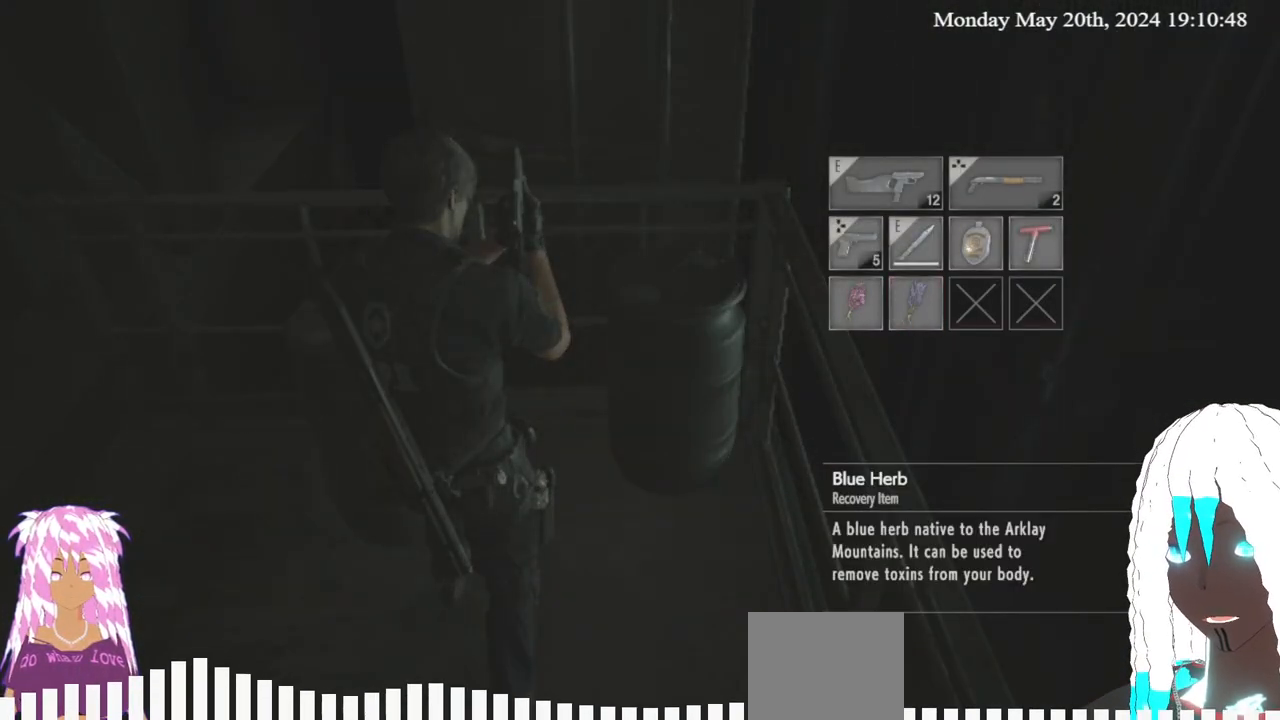
{"buttons": [], "left_stick": "down", "right_stick": "down-right", "events": [[150, "CIRCLE", "down"], [233, "CIRCLE", "up"], [400, "right_stick", "down-right"], [500, "left_stick", "down"]]}
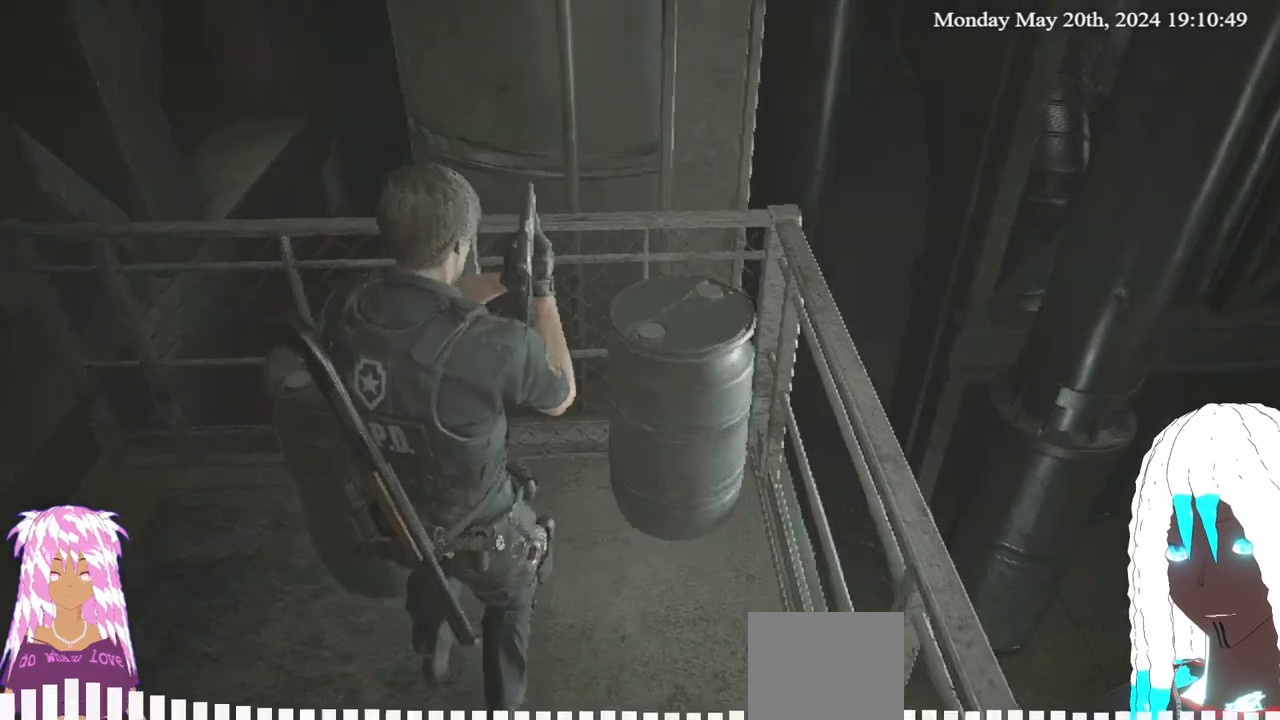
{"buttons": [], "left_stick": "left", "right_stick": "right", "events": [[117, "right_stick", "right"], [133, "left_stick", "center"], [417, "left_stick", "left"]]}
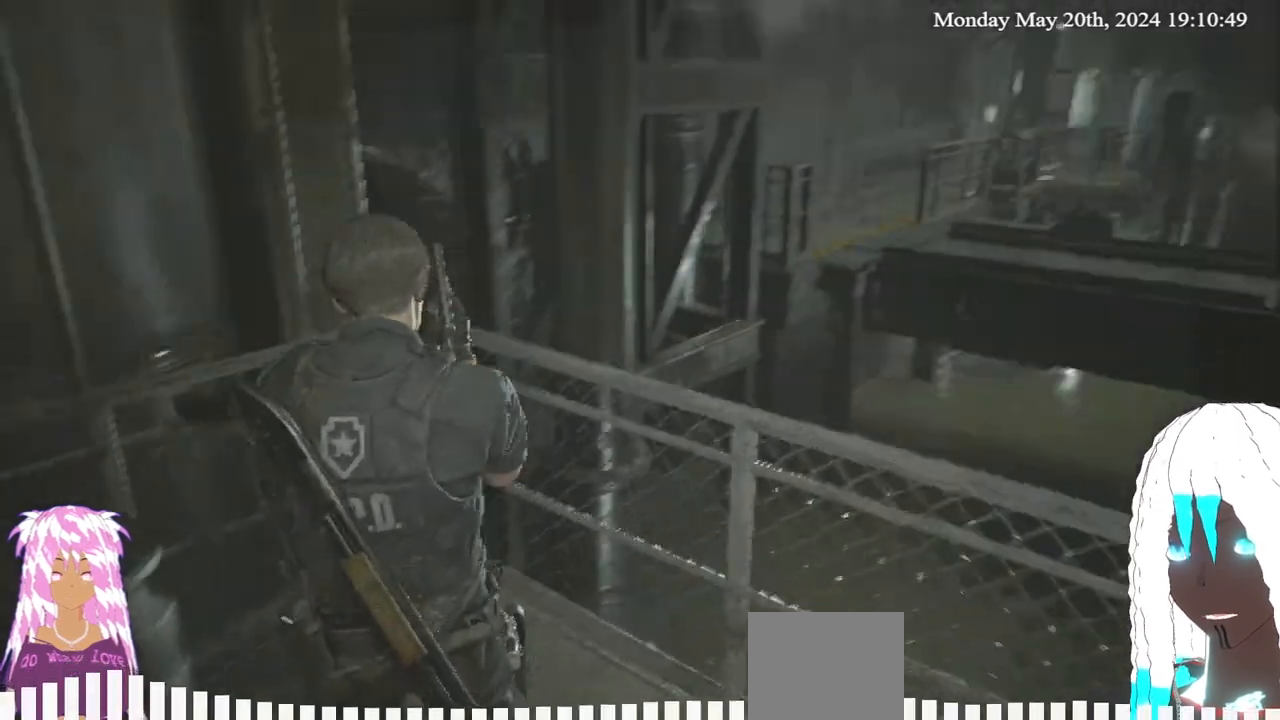
{"buttons": ["L2"], "left_stick": "center", "right_stick": "right", "events": [[50, "left_stick", "up-left"], [183, "left_stick", "center"], [500, "L2", "down"]]}
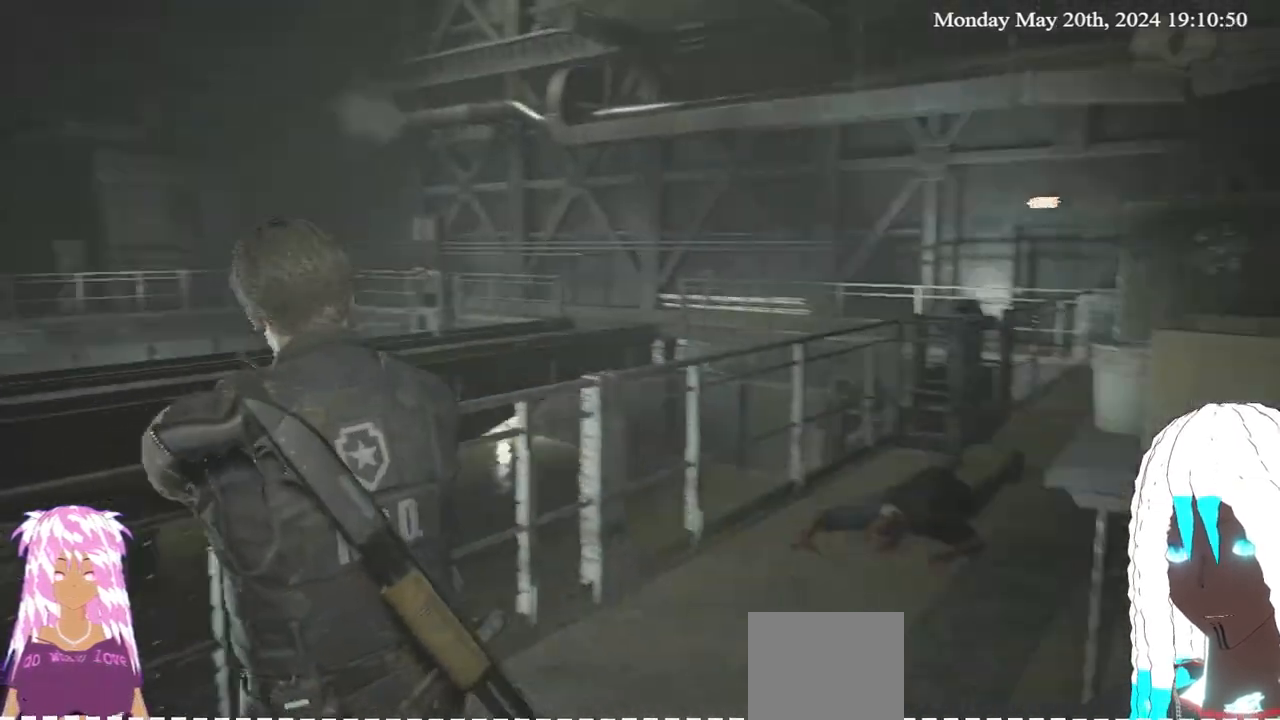
{"buttons": ["L2"], "left_stick": "center", "right_stick": "up", "events": [[17, "left_stick", "up-left"], [83, "left_stick", "center"], [150, "left_stick", "up-left"], [283, "right_stick", "center"], [300, "left_stick", "center"], [350, "right_stick", "up"], [417, "left_stick", "down-left"], [467, "left_stick", "center"]]}
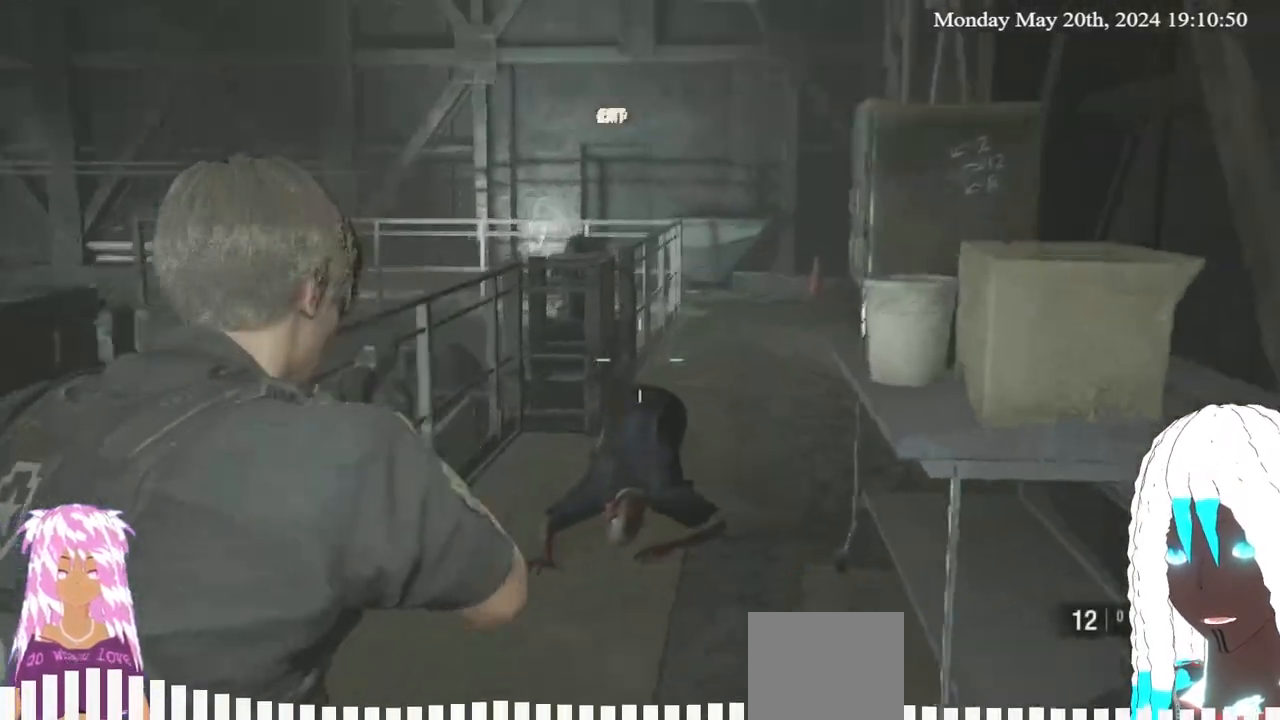
{"buttons": ["L2"], "left_stick": "center", "right_stick": "center", "events": [[50, "right_stick", "center"], [217, "right_stick", "down-right"], [267, "right_stick", "center"]]}
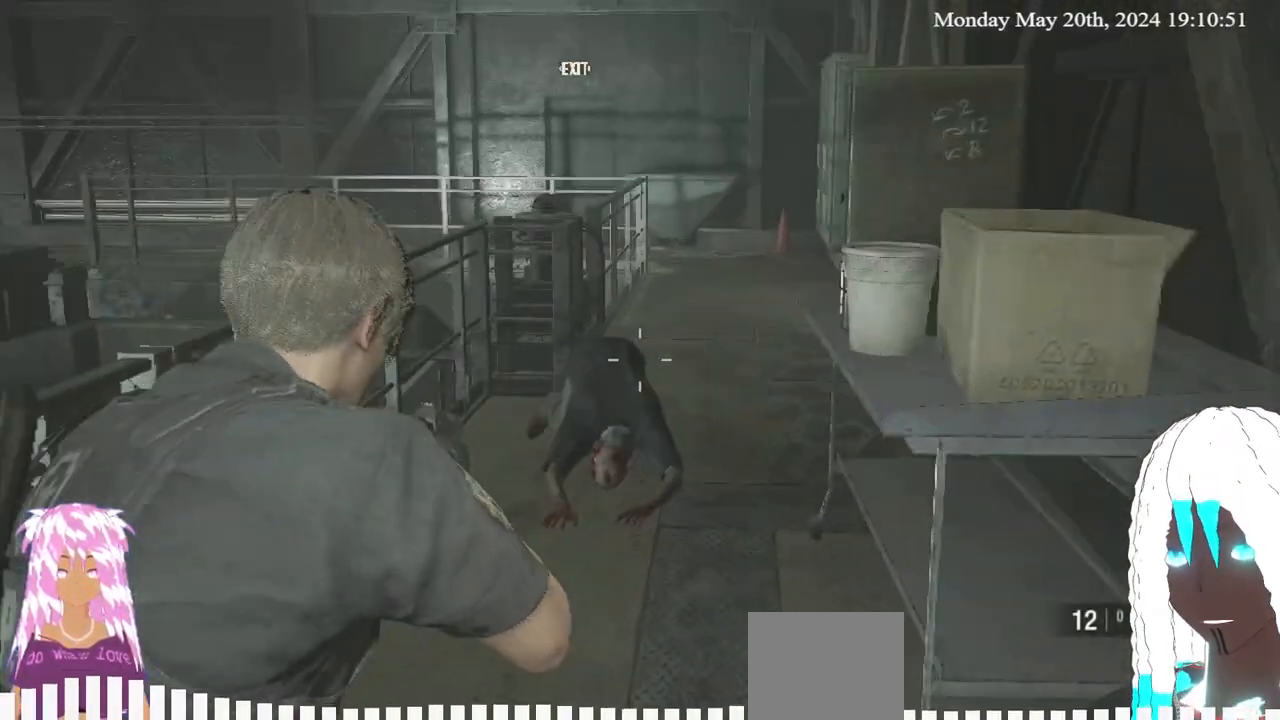
{"buttons": ["L2"], "left_stick": "center", "right_stick": "center", "events": [[83, "left_stick", "down-left"], [100, "L3", "down"], [150, "L3", "up"], [183, "left_stick", "center"], [350, "right_stick", "down"], [467, "right_stick", "center"]]}
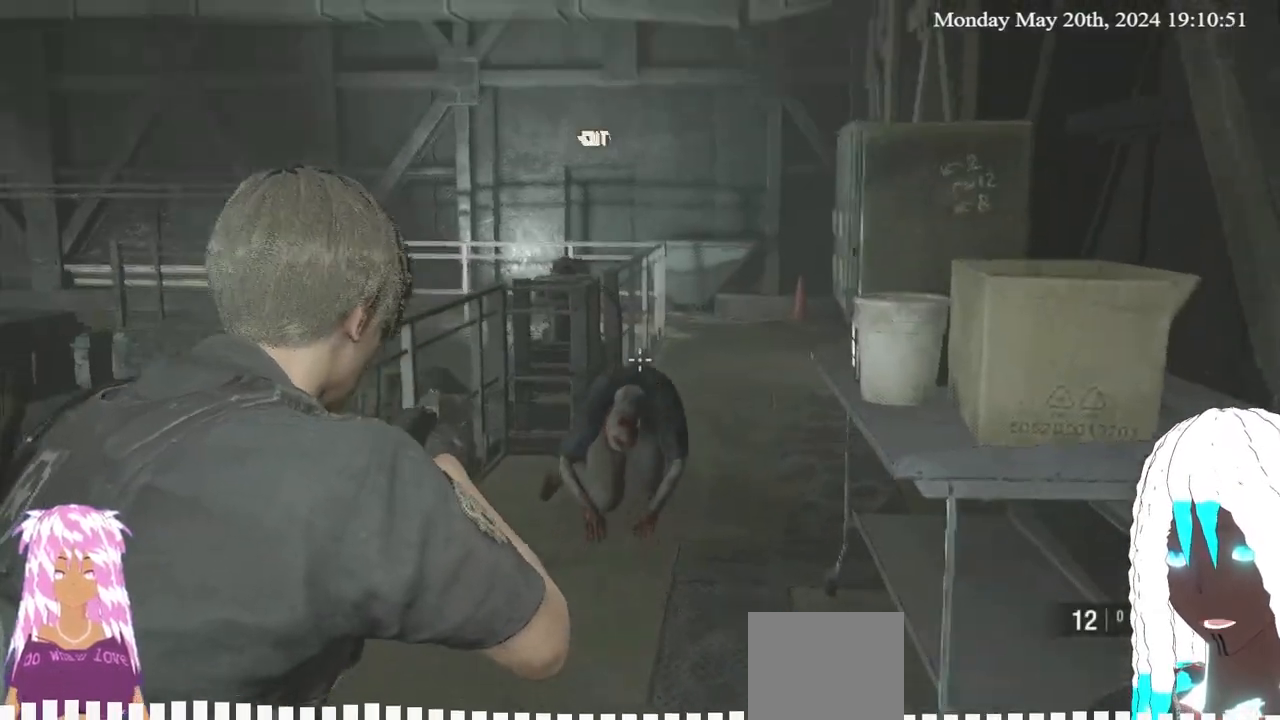
{"buttons": ["L2"], "left_stick": "center", "right_stick": "center", "events": [[317, "right_stick", "down"], [450, "right_stick", "center"]]}
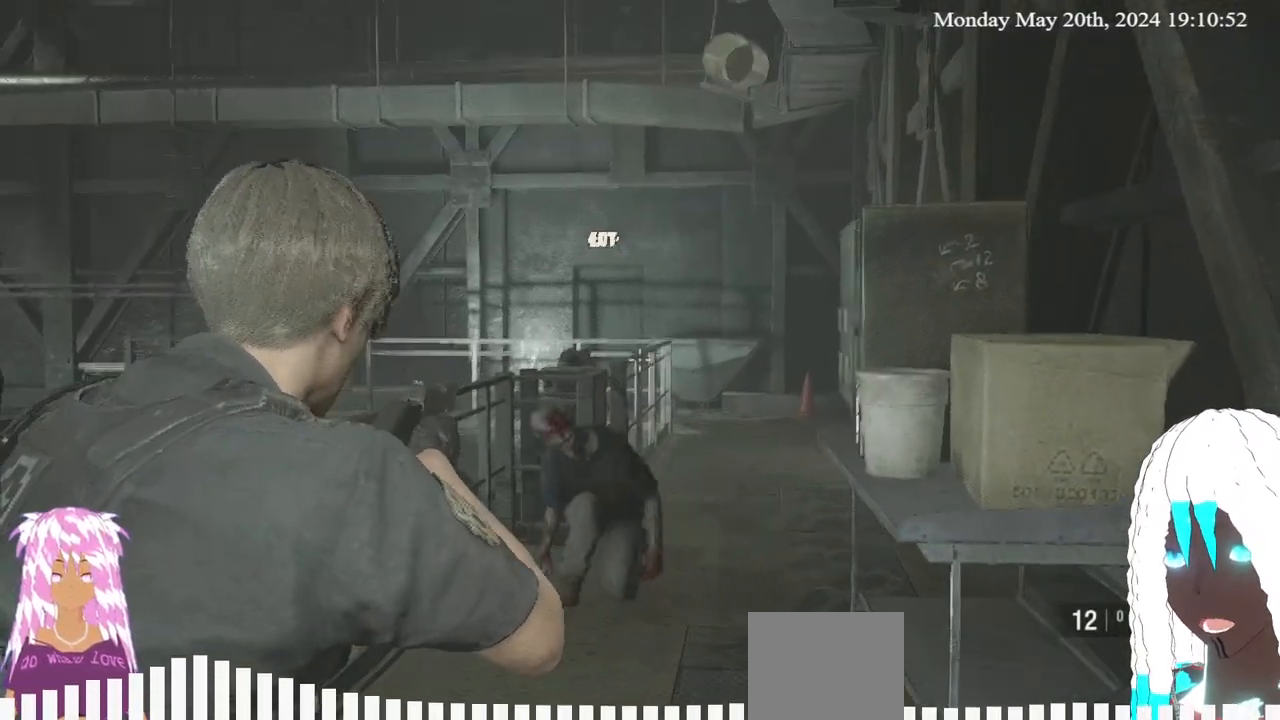
{"buttons": ["L2"], "left_stick": "center", "right_stick": "center", "events": [[117, "right_stick", "down-left"], [250, "right_stick", "center"]]}
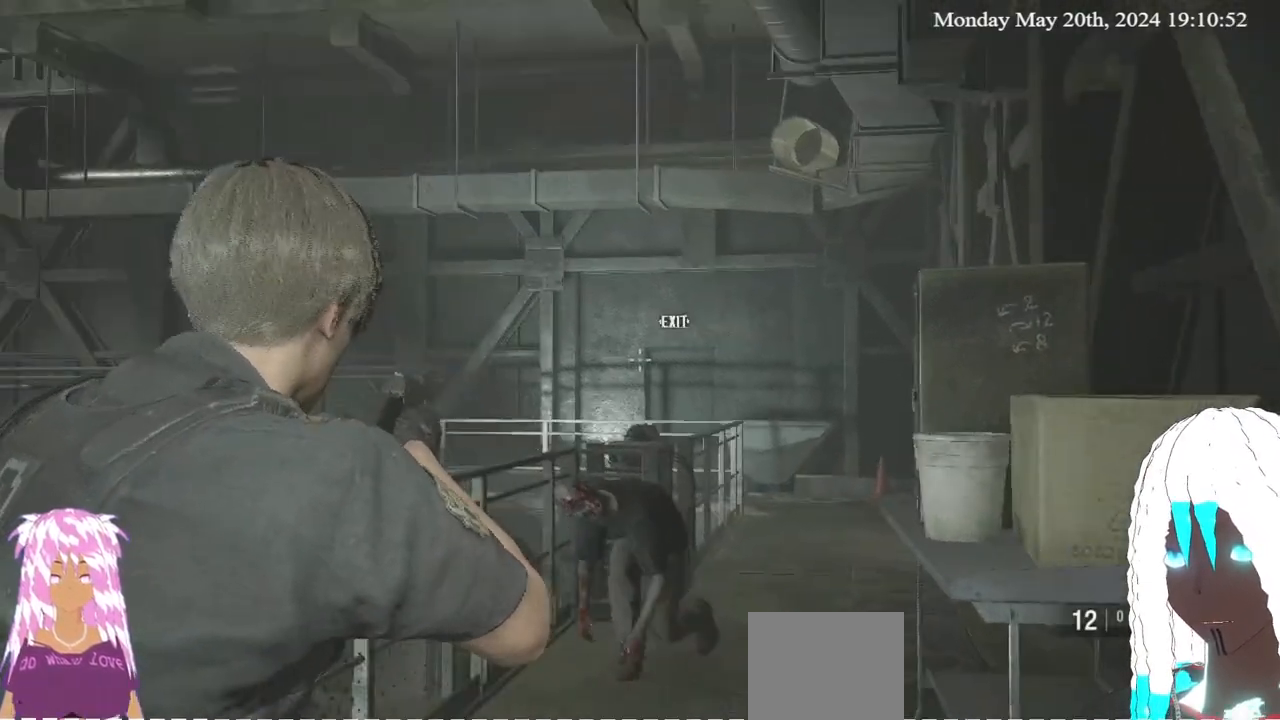
{"buttons": ["L2", "R2"], "left_stick": "center", "right_stick": "center", "events": [[383, "right_stick", "right"], [400, "R2", "down"], [450, "right_stick", "center"]]}
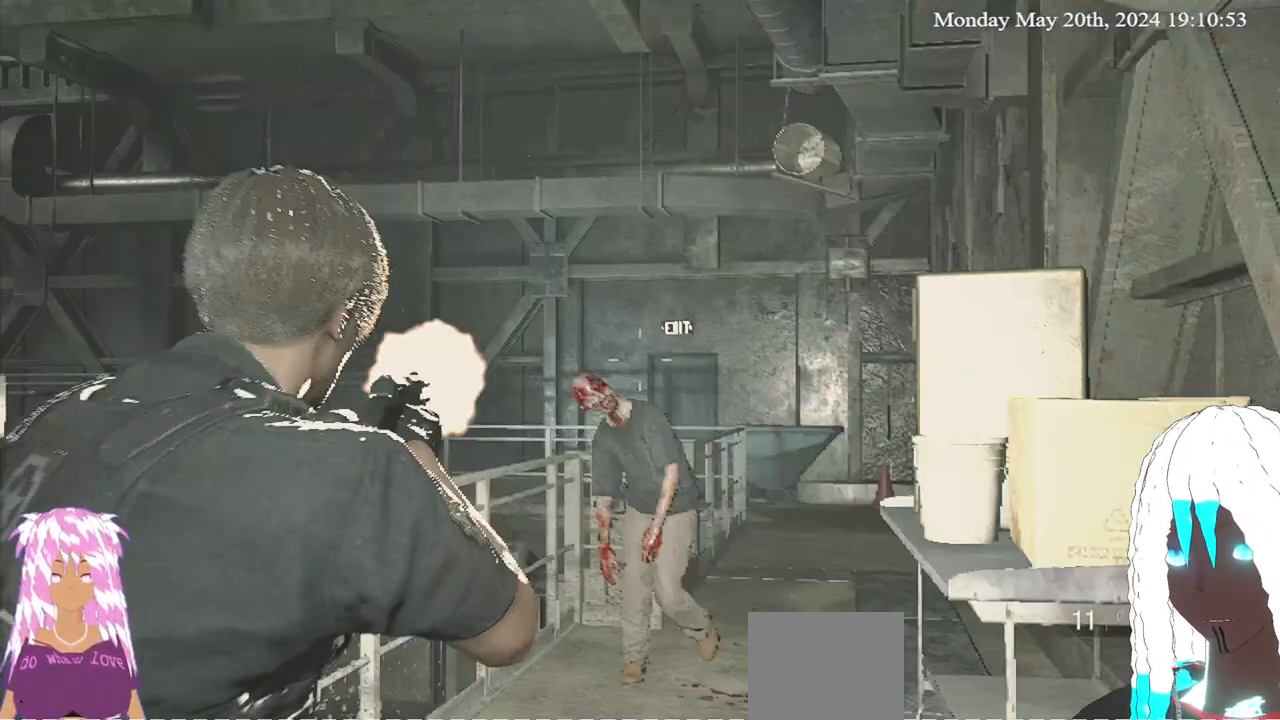
{"buttons": ["L2"], "left_stick": "center", "right_stick": "center", "events": [[17, "R2", "up"], [283, "right_stick", "right"], [367, "right_stick", "center"]]}
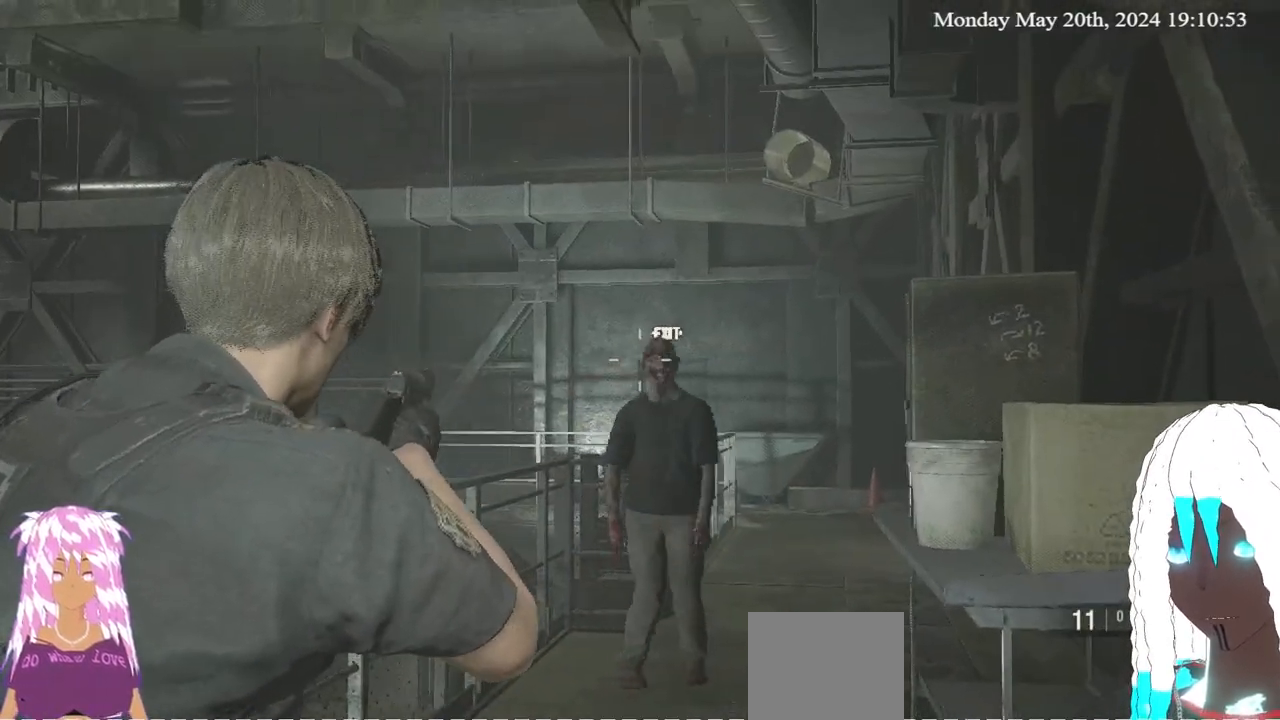
{"buttons": ["L2", "R2"], "left_stick": "center", "right_stick": "center", "events": [[433, "R2", "down"]]}
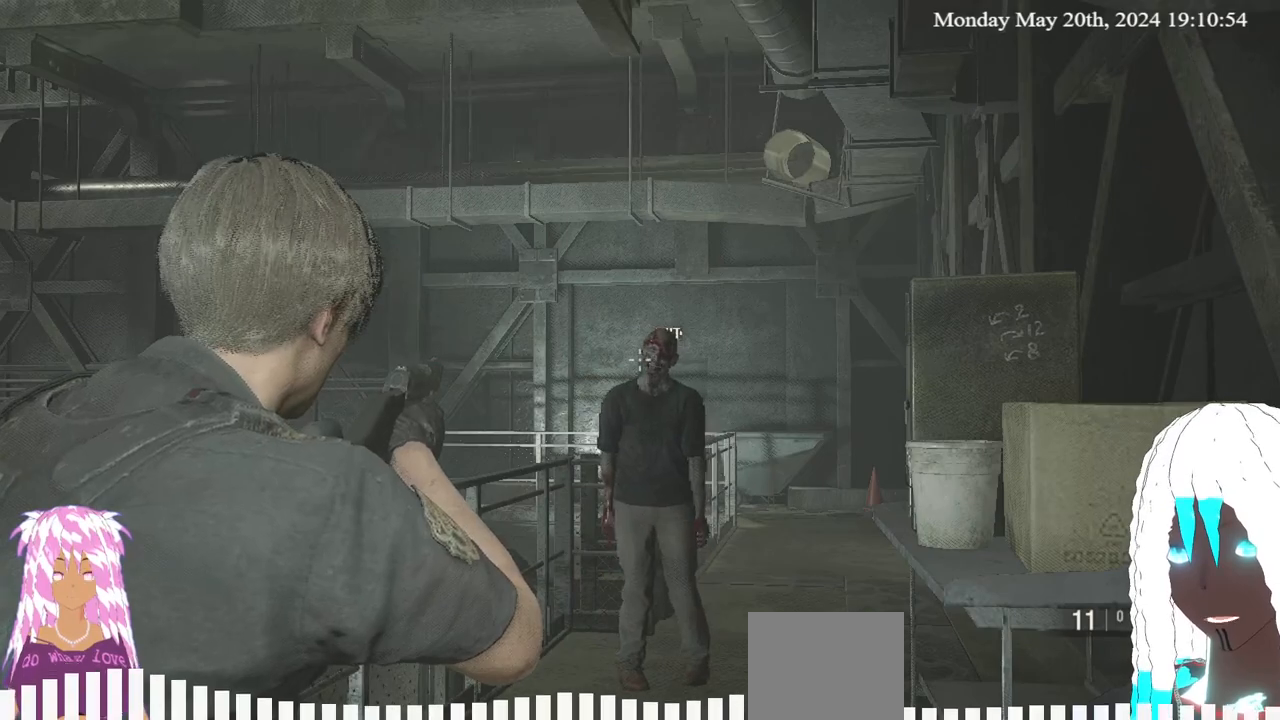
{"buttons": ["L2"], "left_stick": "center", "right_stick": "center", "events": [[83, "R2", "up"]]}
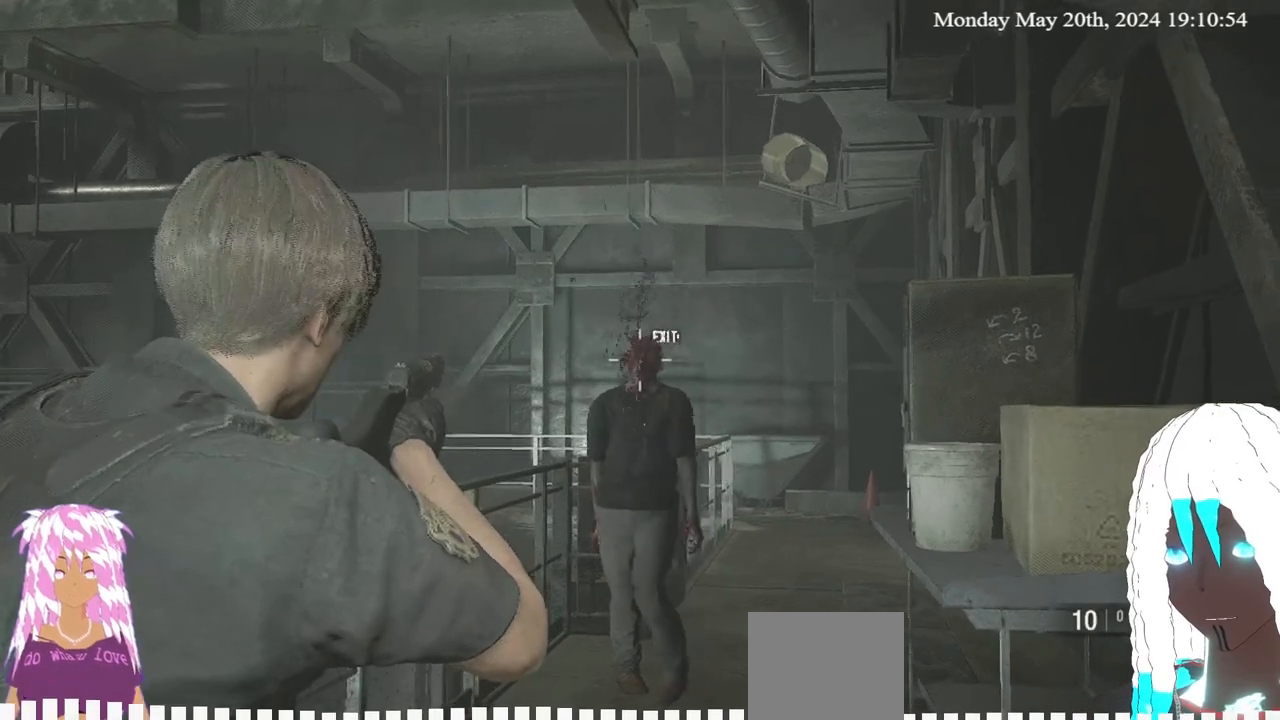
{"buttons": ["L2"], "left_stick": "center", "right_stick": "center", "events": [[50, "R2", "down"], [183, "R2", "up"]]}
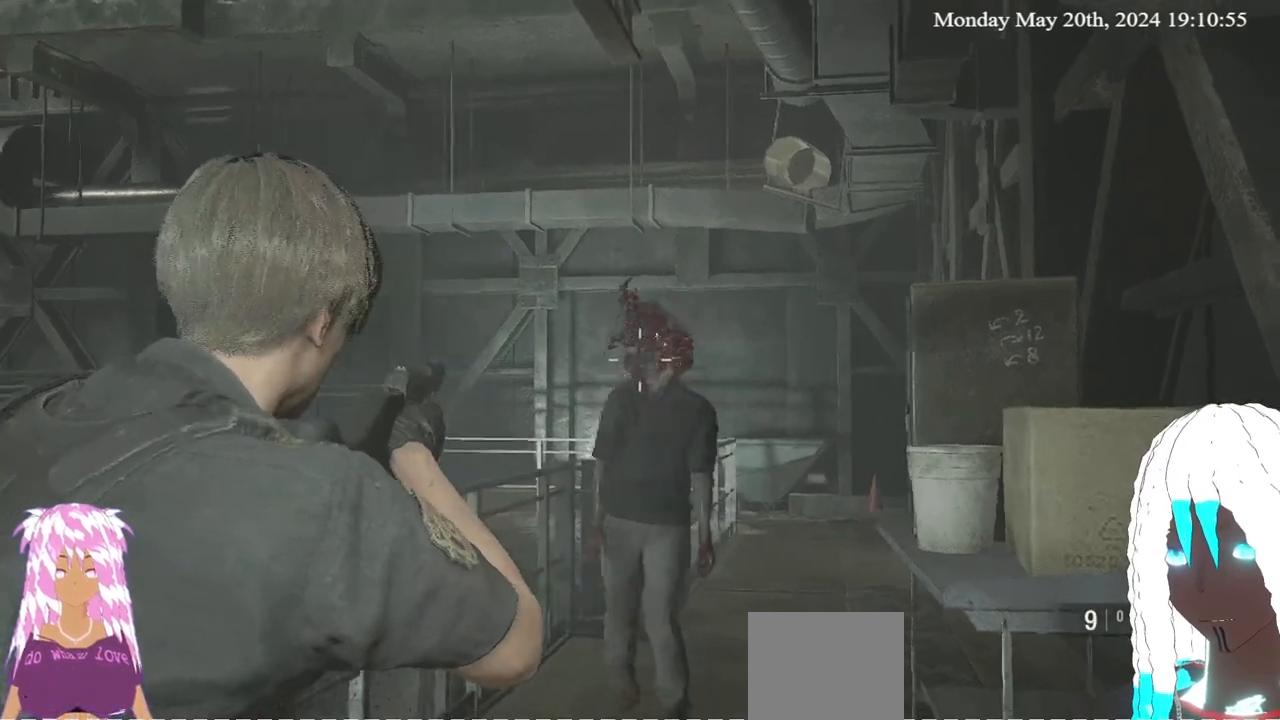
{"buttons": ["L2"], "left_stick": "center", "right_stick": "center", "events": [[83, "right_stick", "down-right"], [183, "right_stick", "center"], [200, "R2", "down"], [317, "R2", "up"]]}
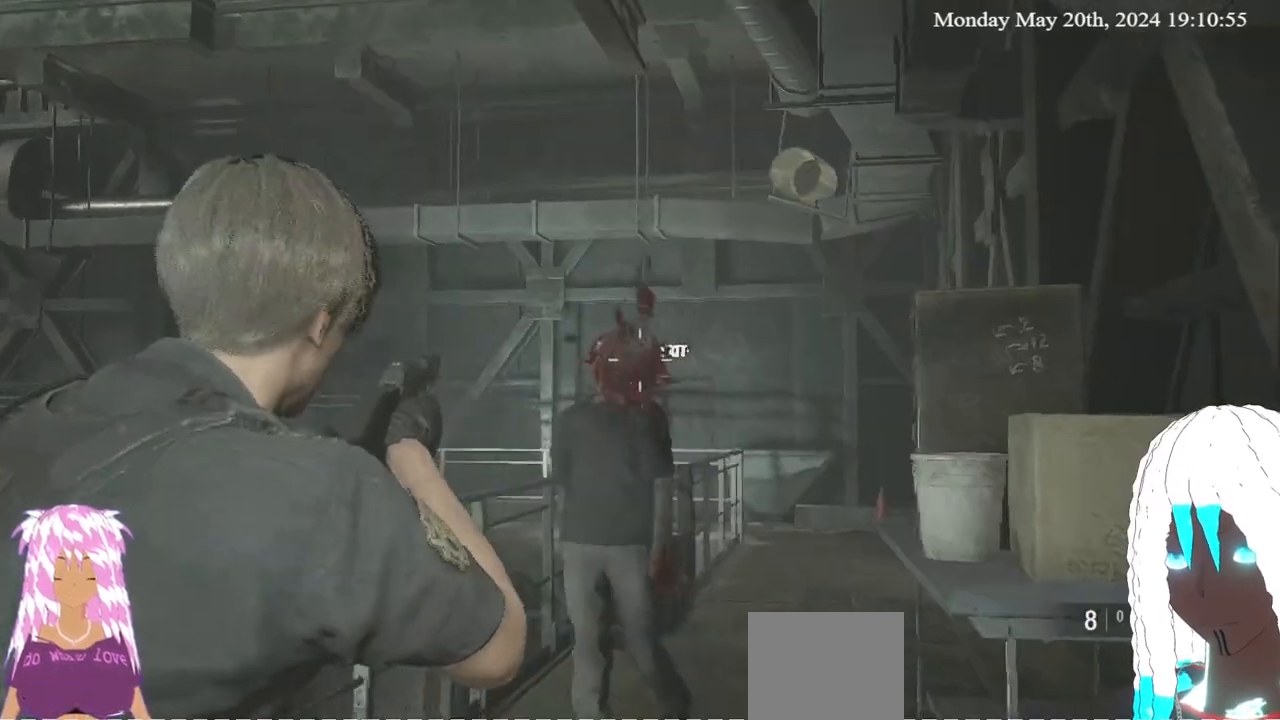
{"buttons": ["L2", "R2"], "left_stick": "center", "right_stick": "center", "events": [[250, "right_stick", "down-left"], [383, "right_stick", "center"], [417, "R2", "down"]]}
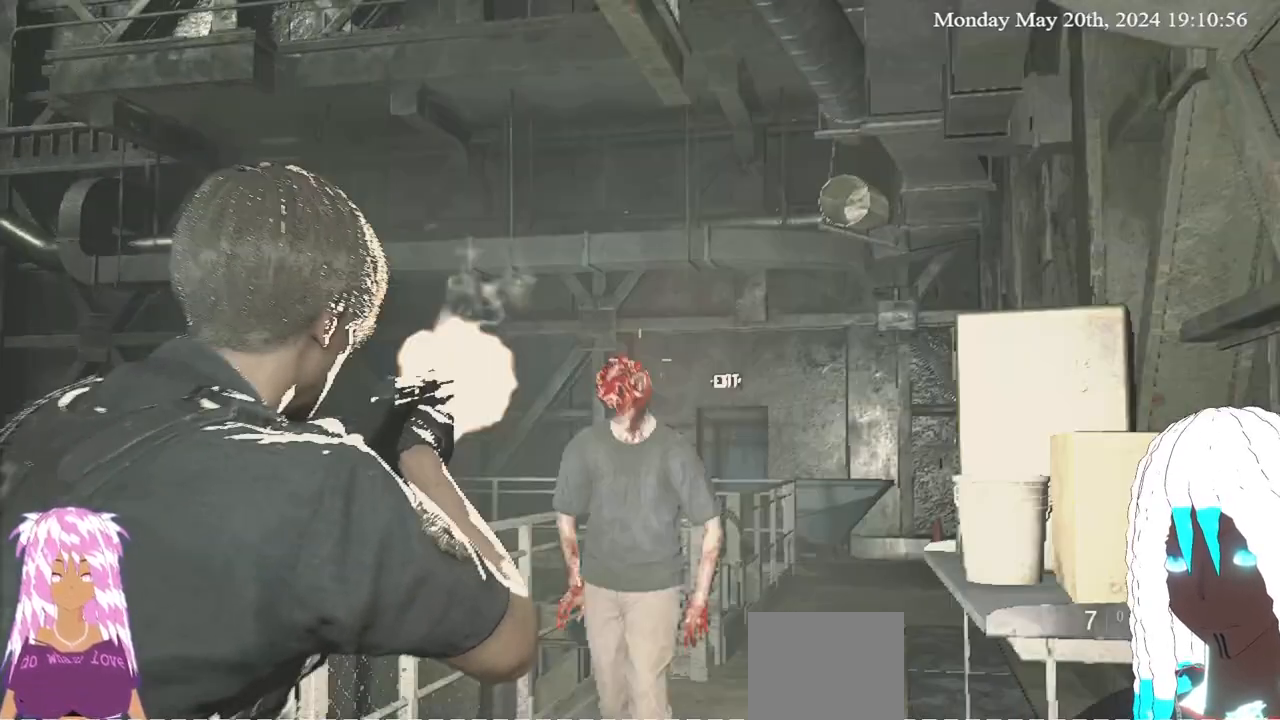
{"buttons": ["L2"], "left_stick": "center", "right_stick": "center", "events": [[17, "R2", "up"]]}
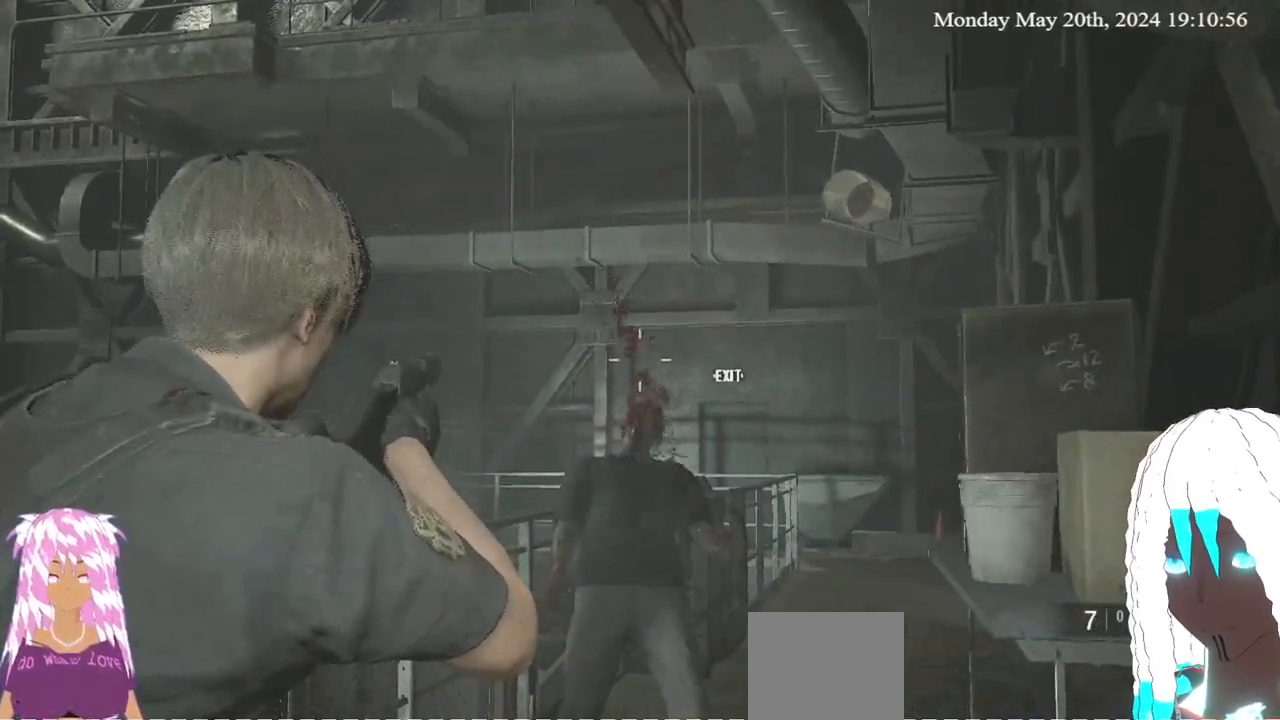
{"buttons": ["L2"], "left_stick": "center", "right_stick": "center", "events": [[267, "right_stick", "up-right"], [417, "right_stick", "center"]]}
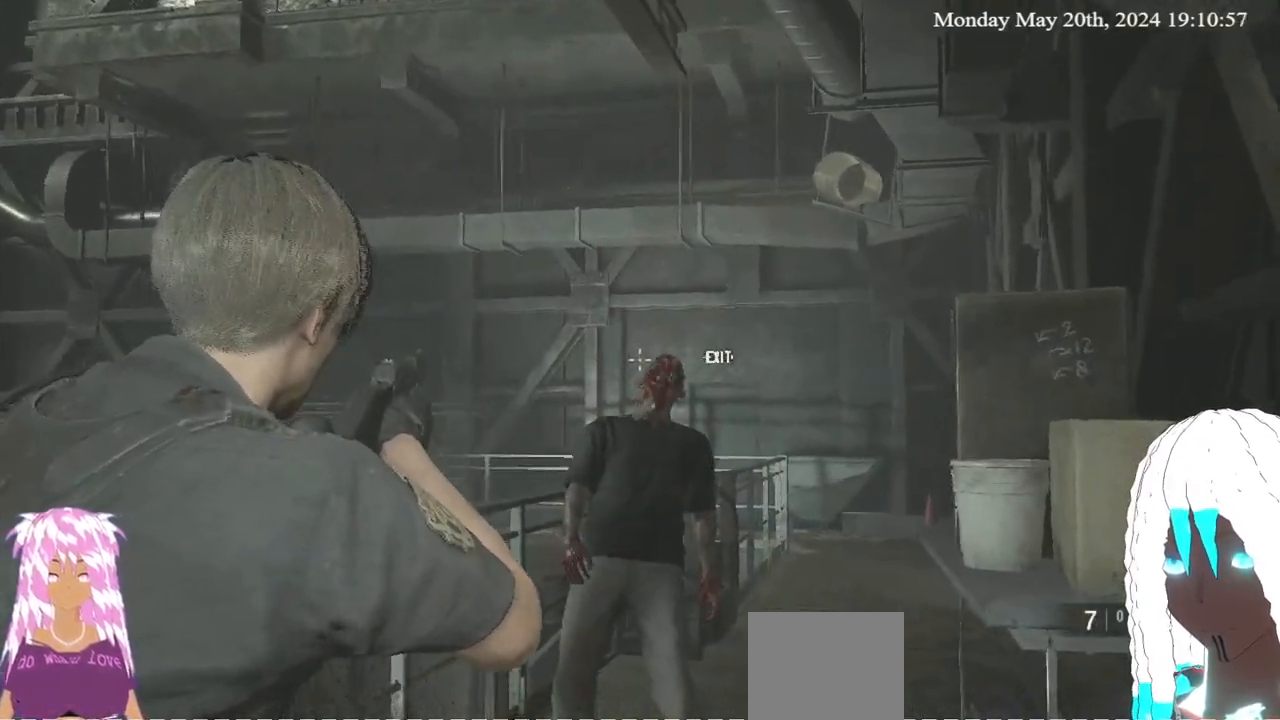
{"buttons": ["L2"], "left_stick": "center", "right_stick": "up-right", "events": [[467, "right_stick", "up-right"]]}
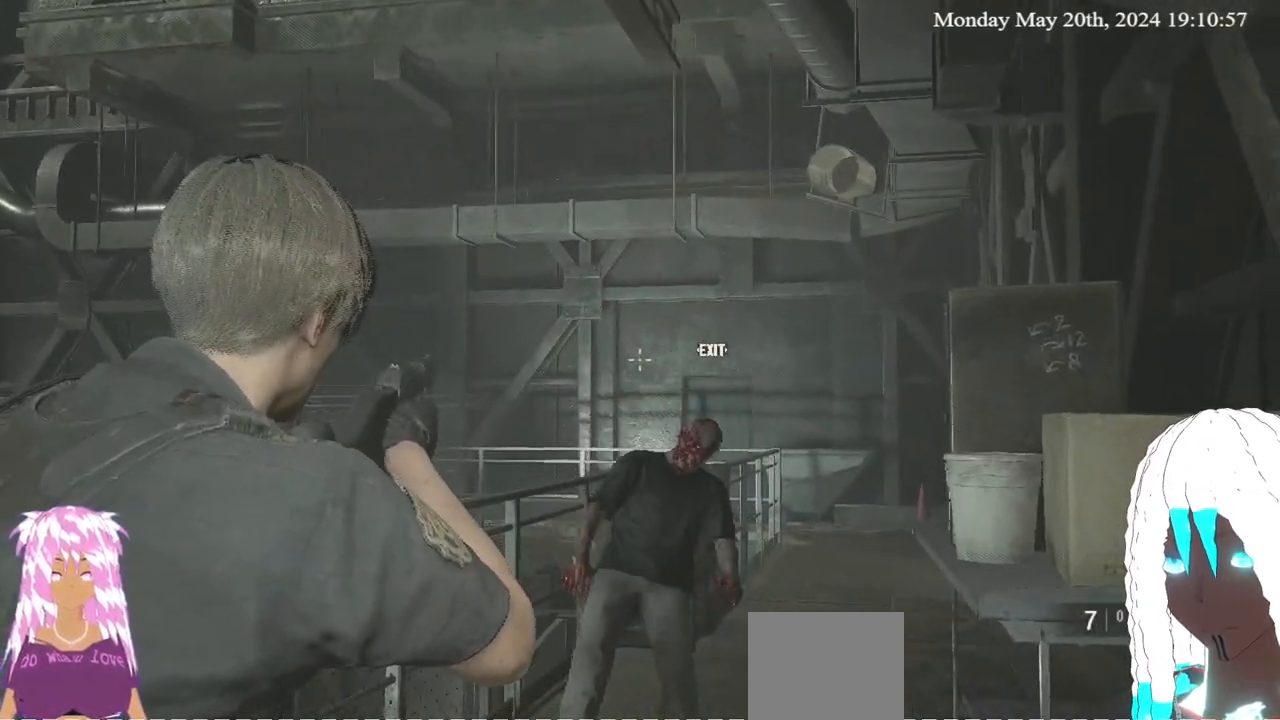
{"buttons": [], "left_stick": "up", "right_stick": "center", "events": [[317, "L2", "up"], [350, "right_stick", "center"], [400, "left_stick", "up"]]}
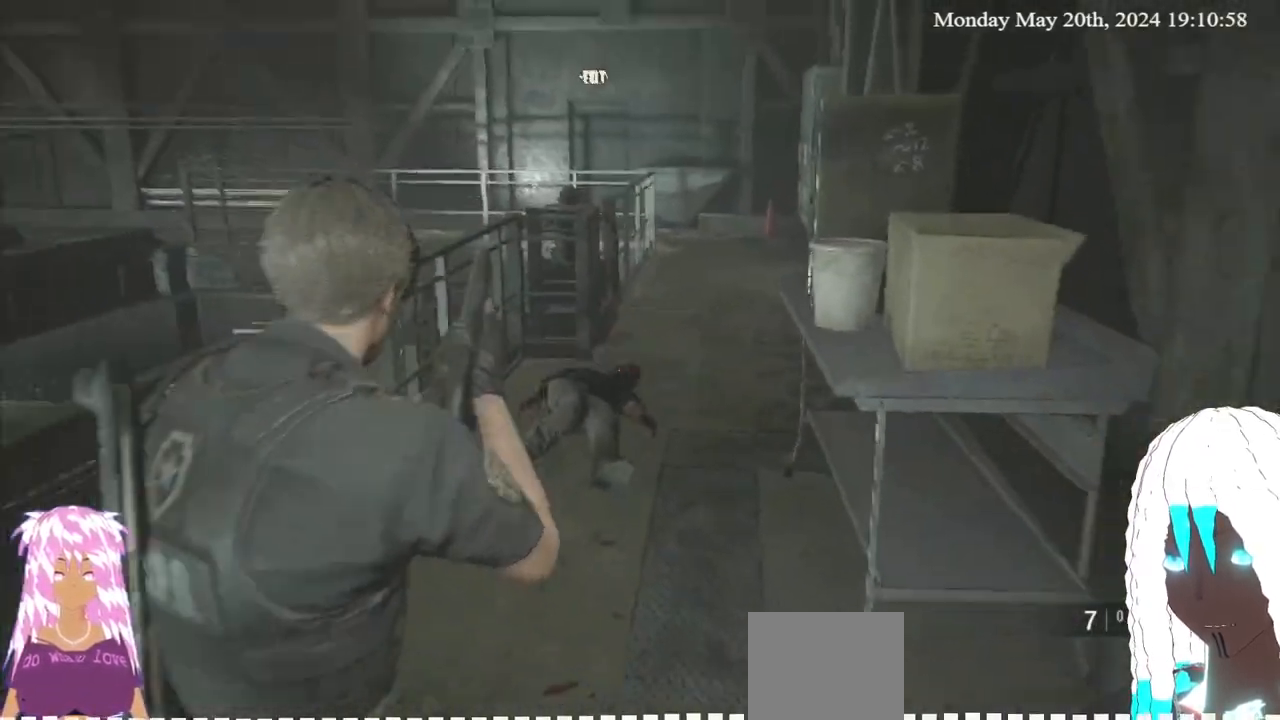
{"buttons": [], "left_stick": "up", "right_stick": "up", "events": [[150, "right_stick", "up"]]}
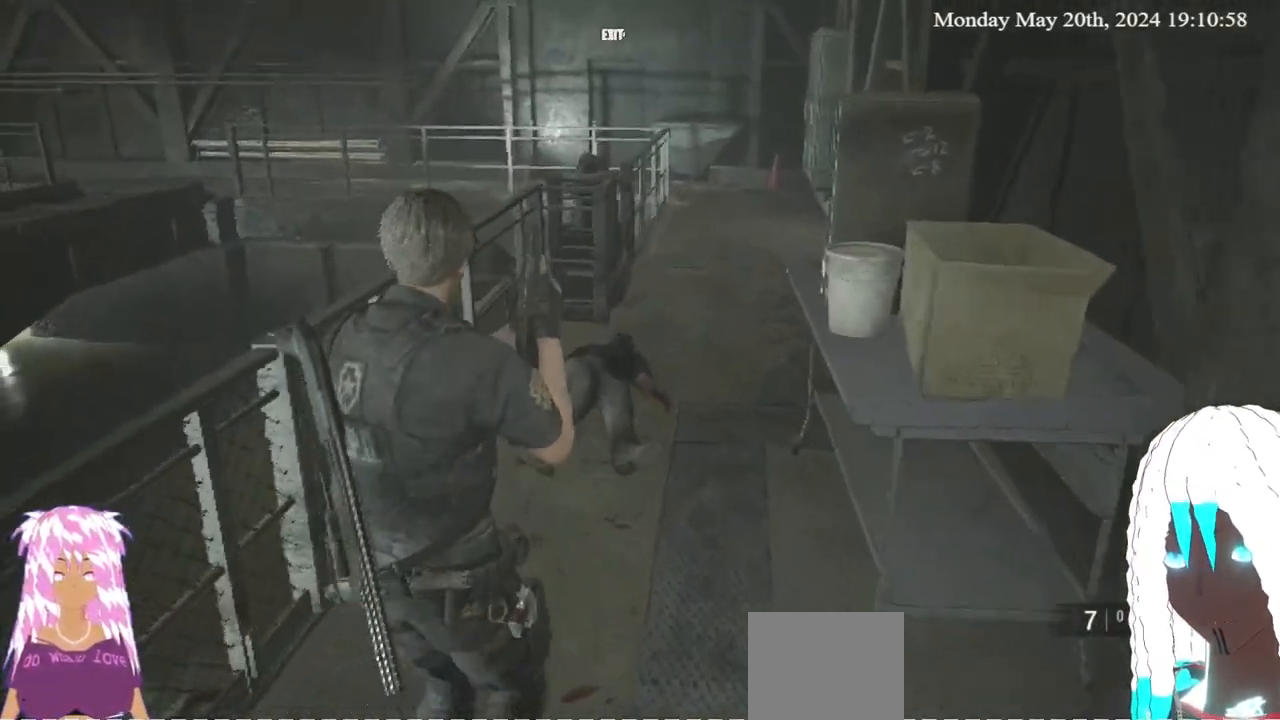
{"buttons": [], "left_stick": "up-right", "right_stick": "center", "events": [[133, "right_stick", "center"], [250, "left_stick", "up-right"]]}
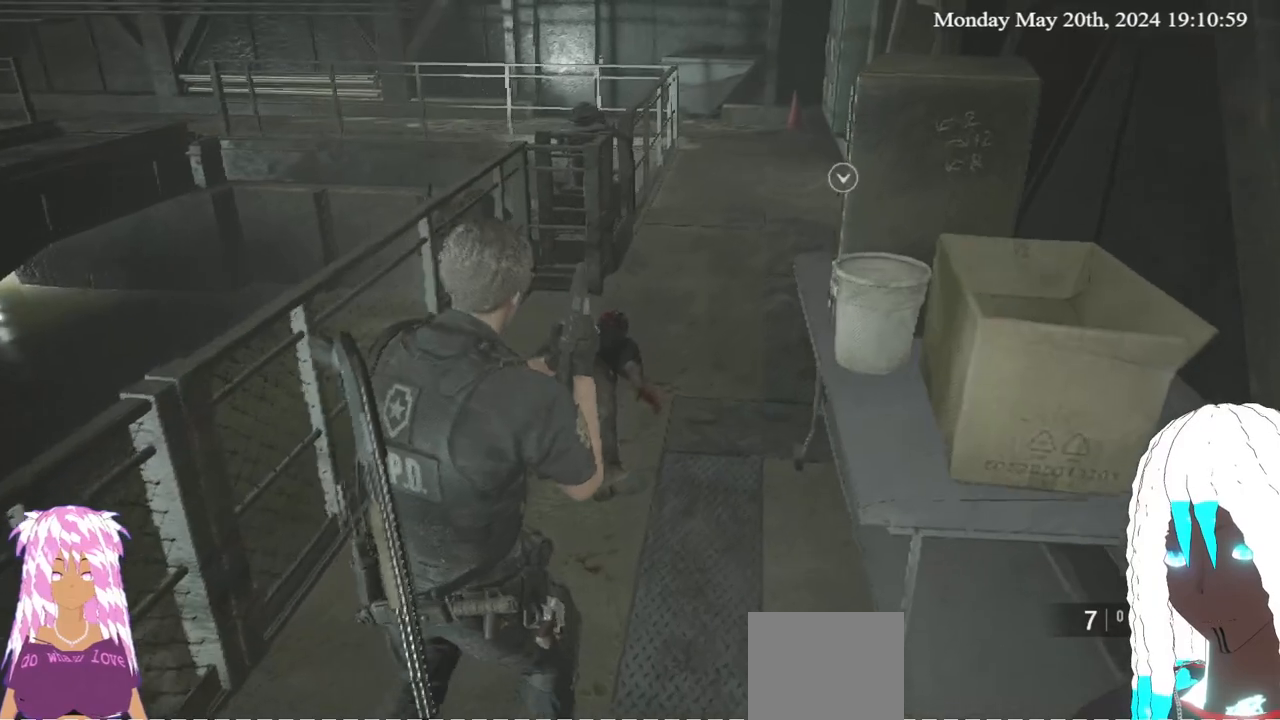
{"buttons": ["L2"], "left_stick": "up", "right_stick": "center", "events": [[100, "left_stick", "center"], [183, "right_stick", "left"], [217, "left_stick", "up"], [267, "right_stick", "center"], [317, "L2", "down"]]}
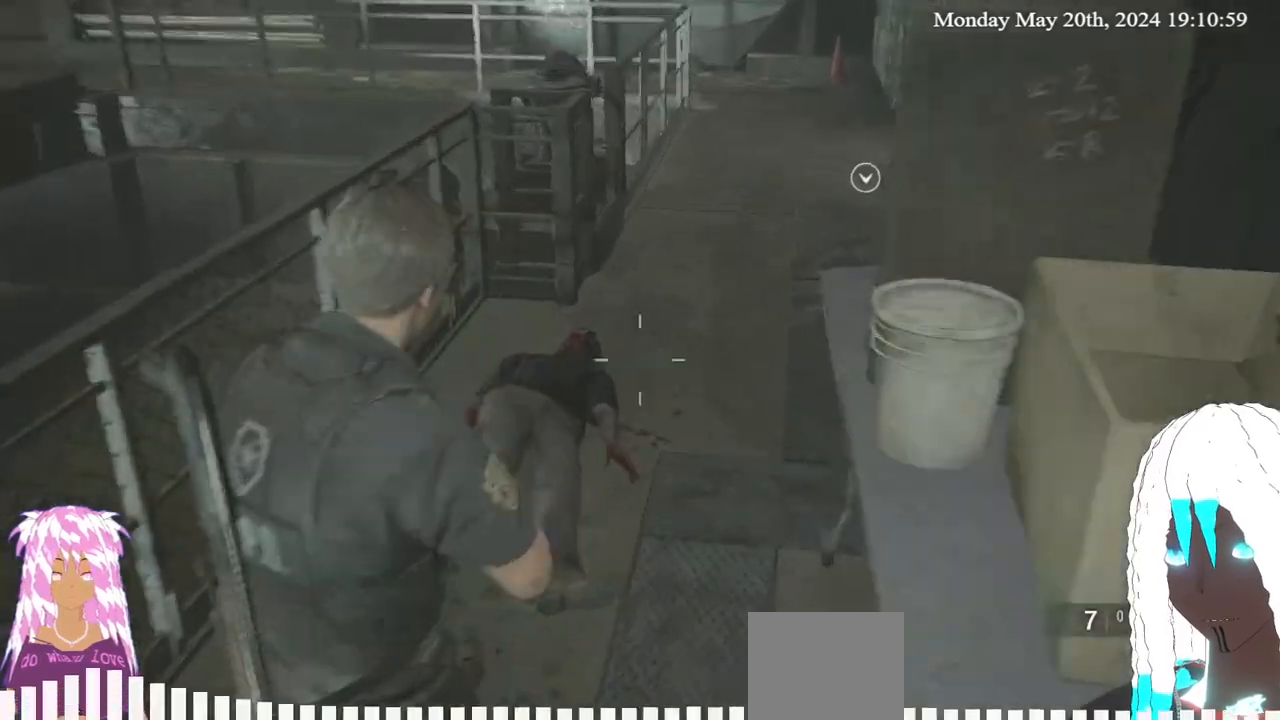
{"buttons": ["L2"], "left_stick": "center", "right_stick": "left", "events": [[17, "right_stick", "up-left"], [100, "right_stick", "center"], [200, "left_stick", "center"], [217, "right_stick", "left"]]}